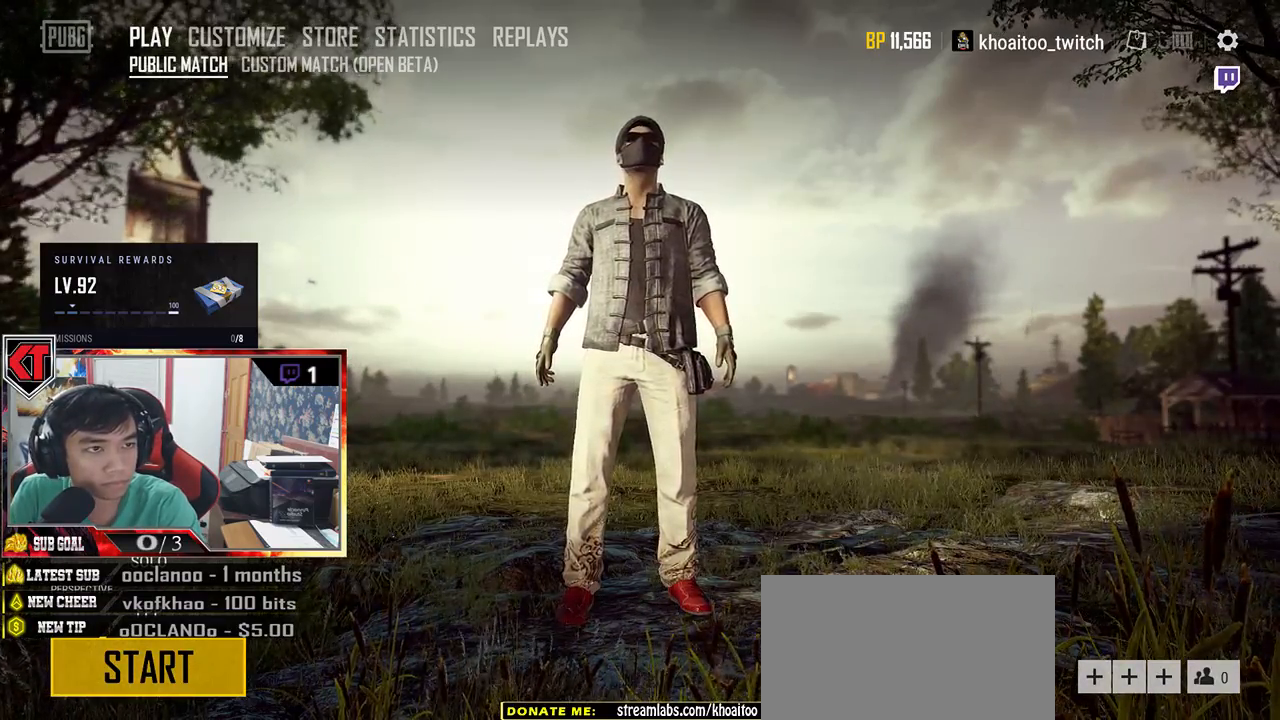
Gameplay with keyboard and mouse; each line is a JSON object with the keys and mouse buttons held at the frame after it. "events" lists presses ("down") and releases ("up") of "a", "c", "ctrl", "d", "e", "f", "q", "r", "s", "shift", "space", "tab", "v", "w", "x", "z", "mouse_left", "mouse_wheel" and "mouse_right" between this image and that frame as [ms after this image, input, new state], when the widget could be followed in between. "mouse_left", "mouse_wheel", "mouse_right" = the "left", "wheel", "right" buttons of the "mouse" list. No other keys are recorded. "wheel" means that the mouse wheel is clicked or scrolled. Mouse movement is not recorded.
{"keys": [], "mouse": [], "events": [[67, "mouse_left", "down"], [150, "mouse_left", "up"]]}
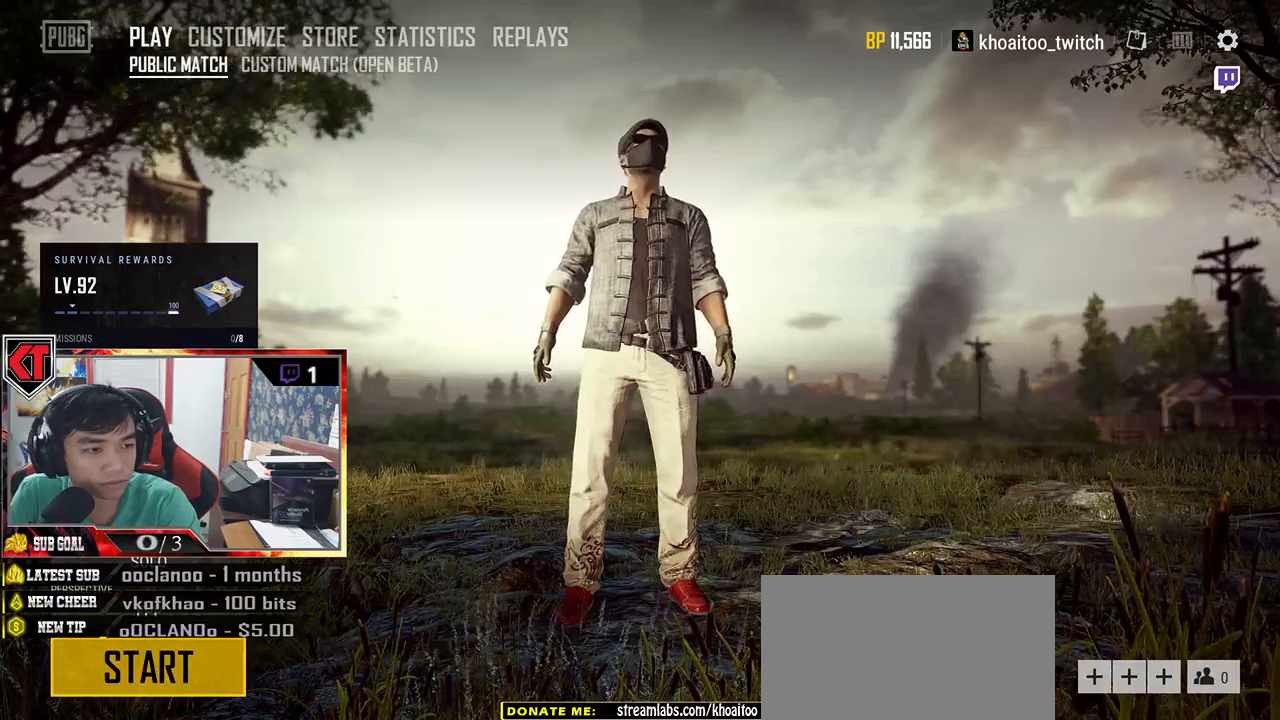
{"keys": [], "mouse": [], "events": []}
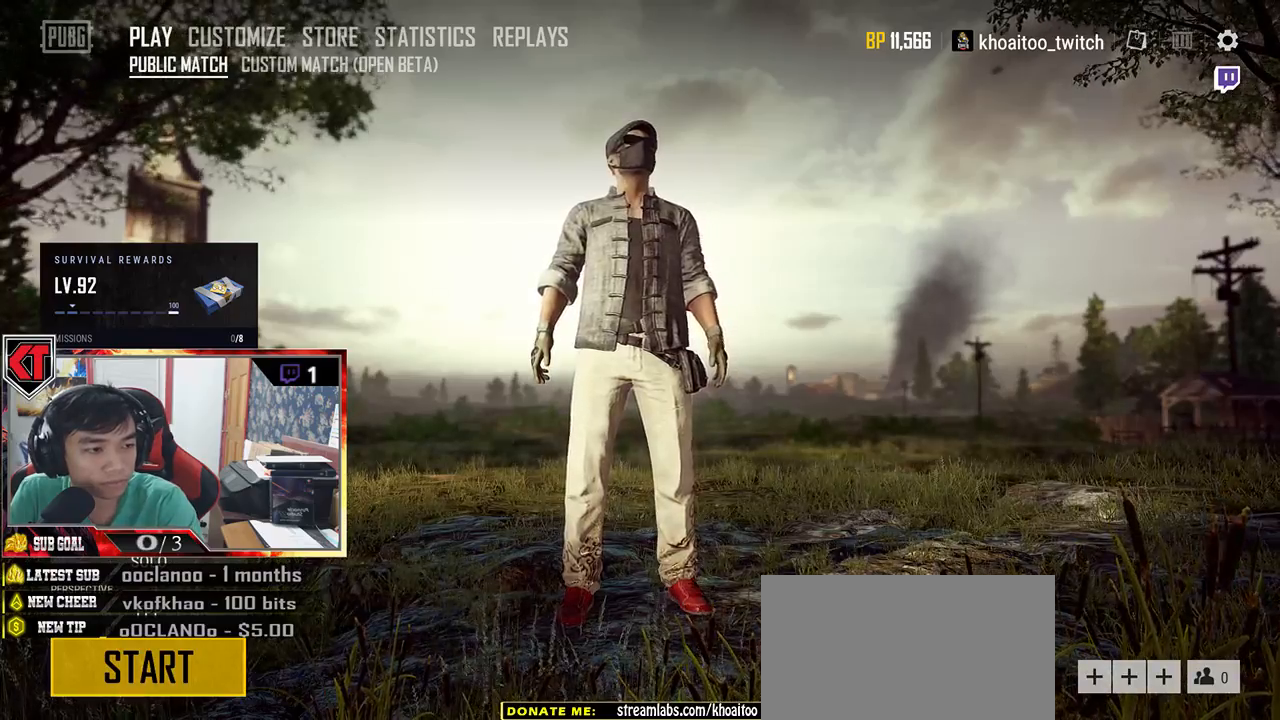
{"keys": [], "mouse": [], "events": [[117, "mouse_left", "down"], [200, "mouse_left", "up"]]}
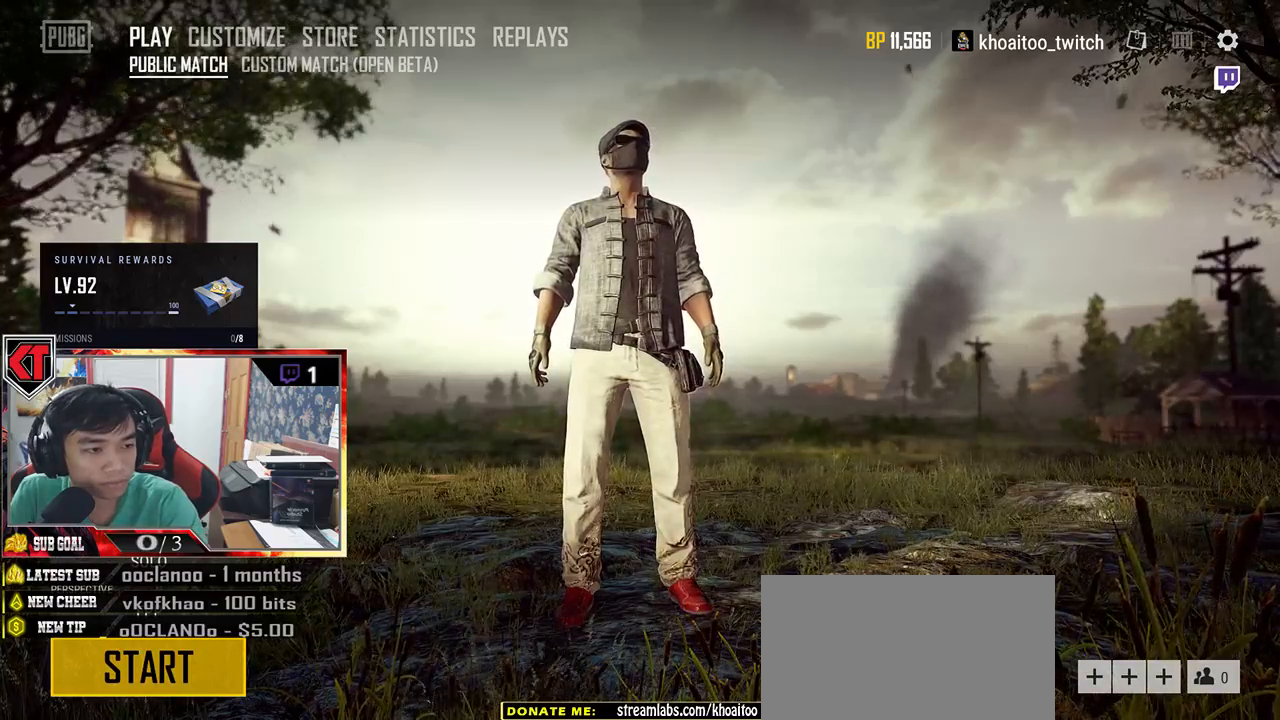
{"keys": [], "mouse": [], "events": []}
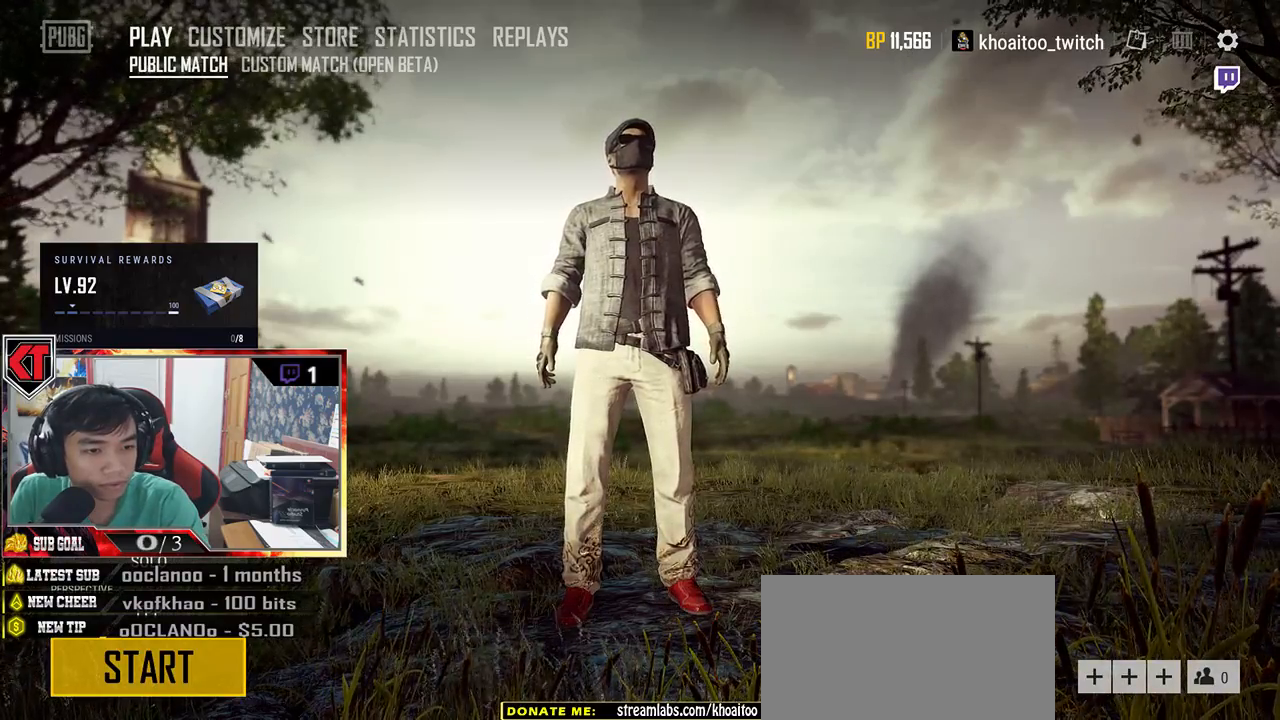
{"keys": [], "mouse": [], "events": []}
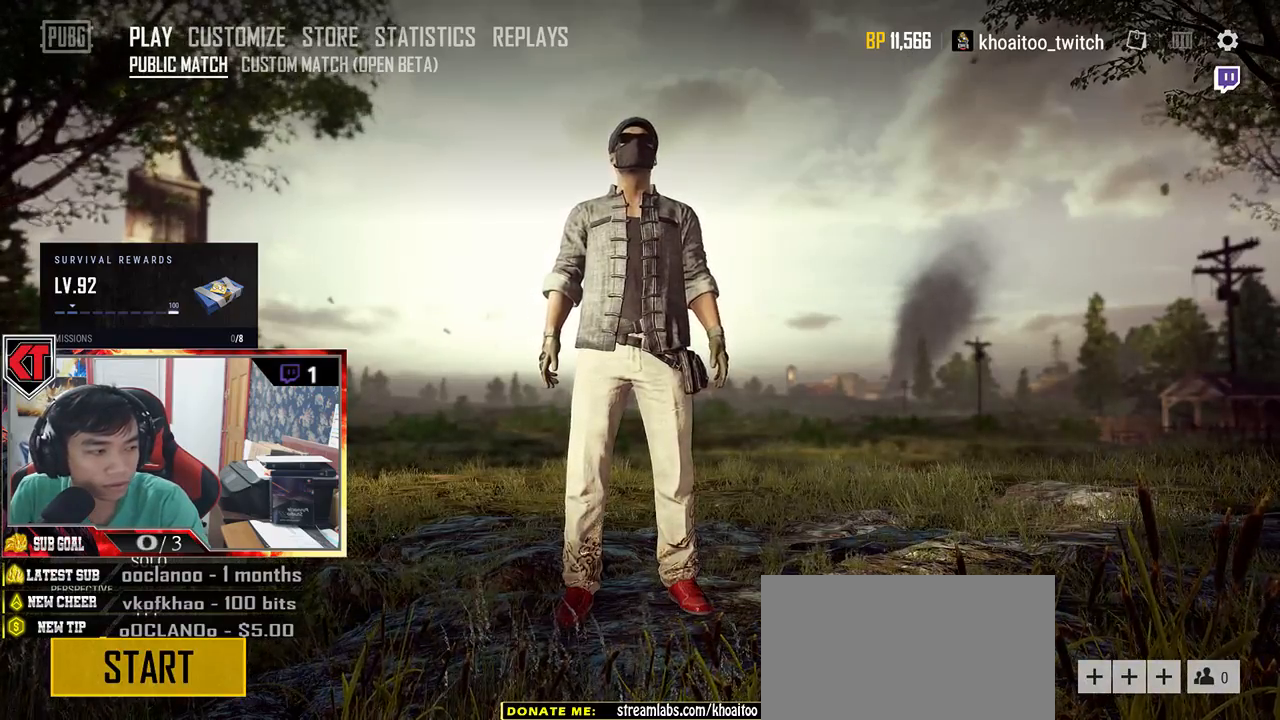
{"keys": [], "mouse": [], "events": []}
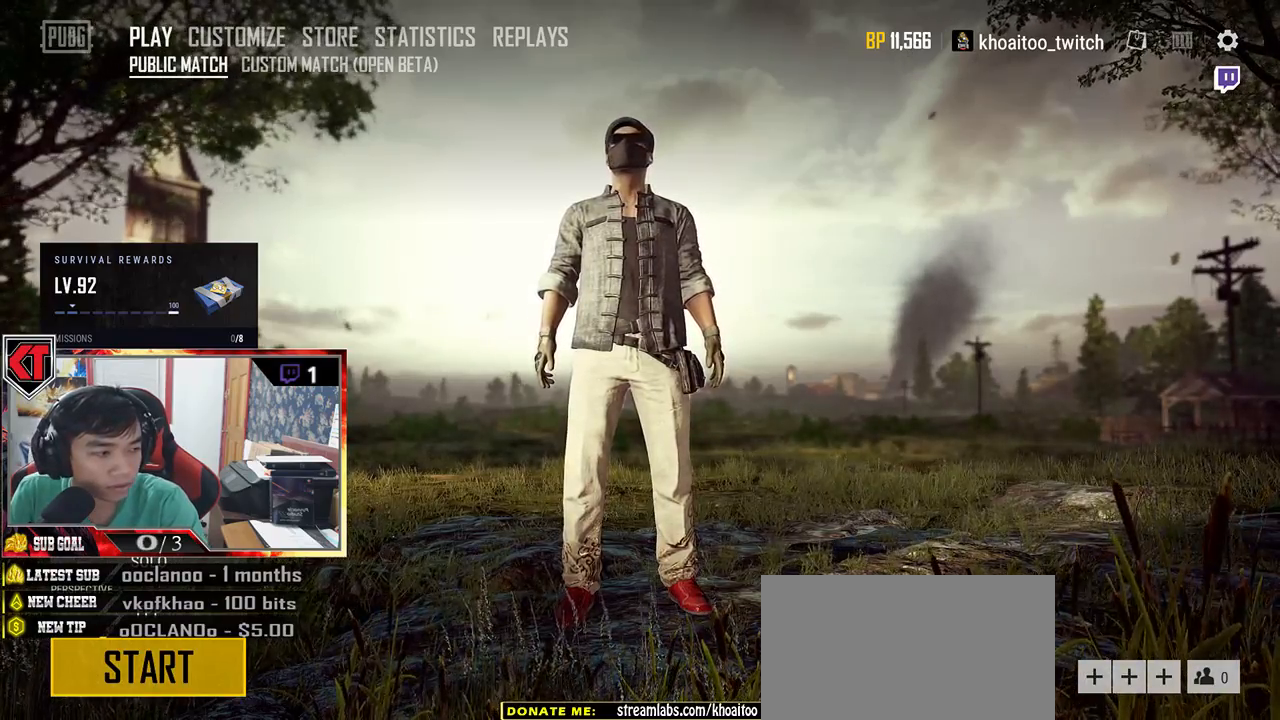
{"keys": [], "mouse": [], "events": []}
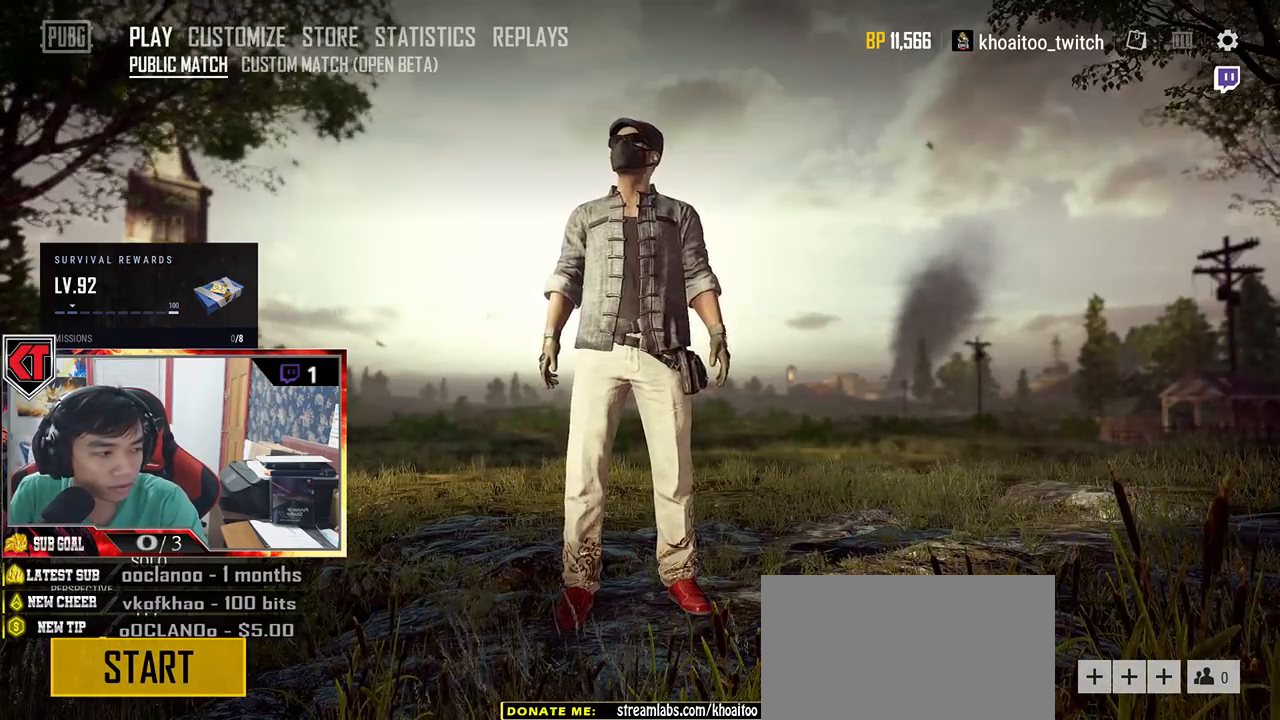
{"keys": [], "mouse": [], "events": []}
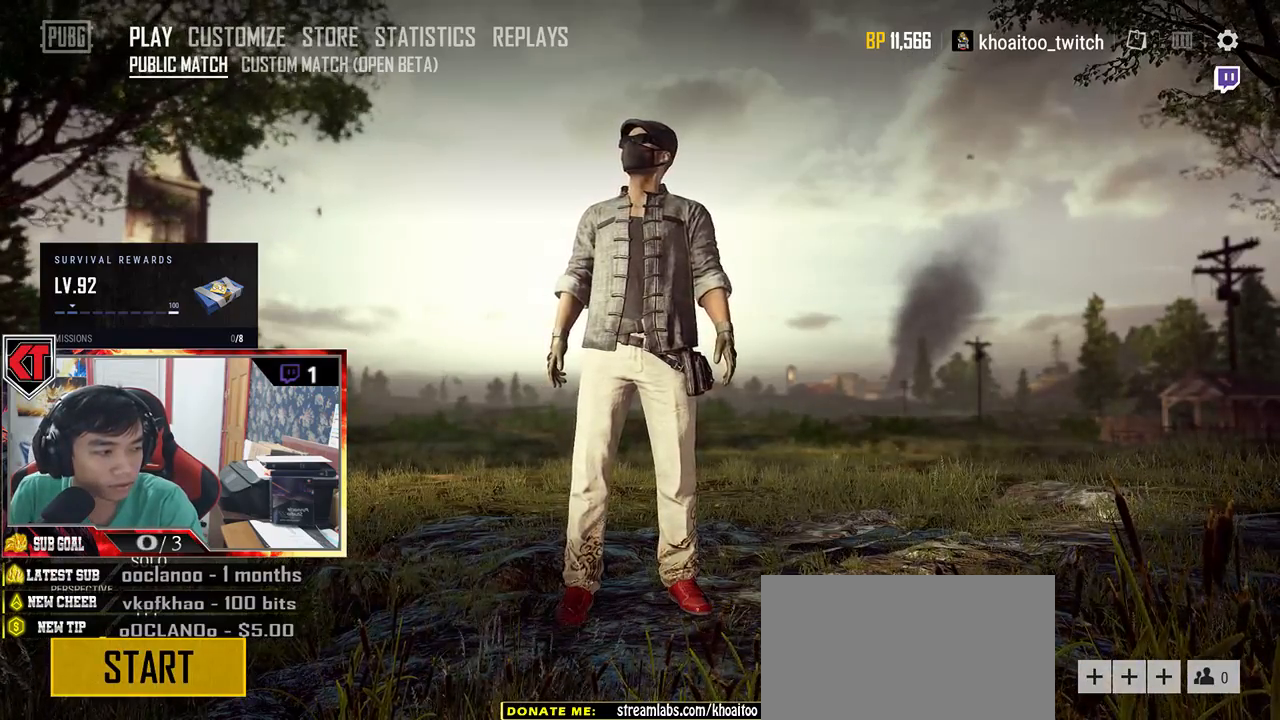
{"keys": [], "mouse": [], "events": []}
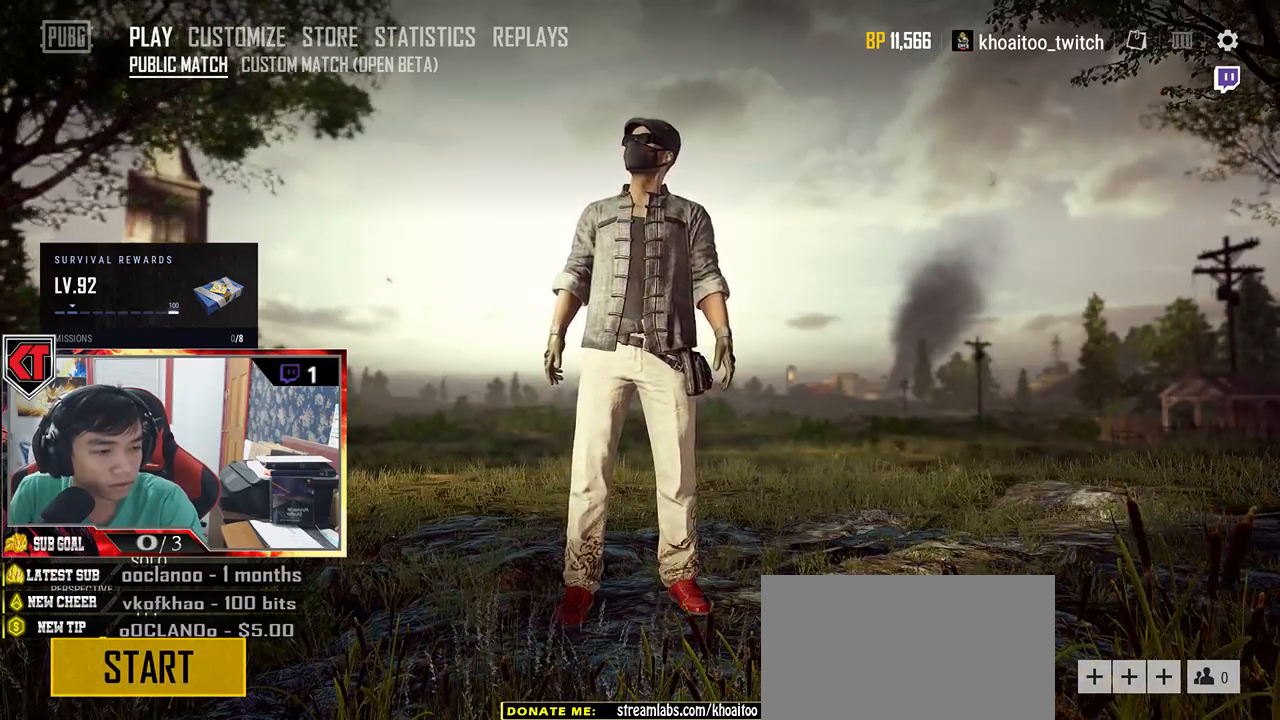
{"keys": [], "mouse": [], "events": [[17, "mouse_left", "down"], [100, "mouse_left", "up"]]}
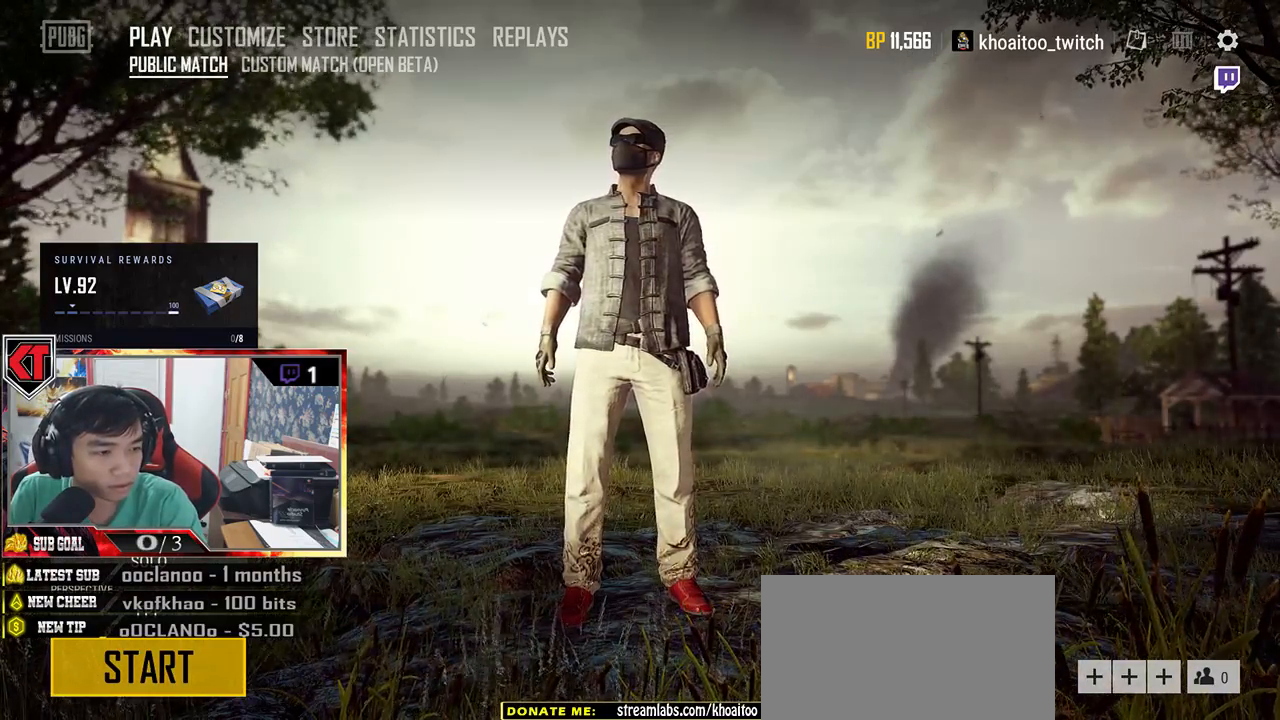
{"keys": [], "mouse": [], "events": [[17, "mouse_left", "down"], [117, "mouse_left", "up"], [417, "mouse_left", "down"], [500, "mouse_left", "up"]]}
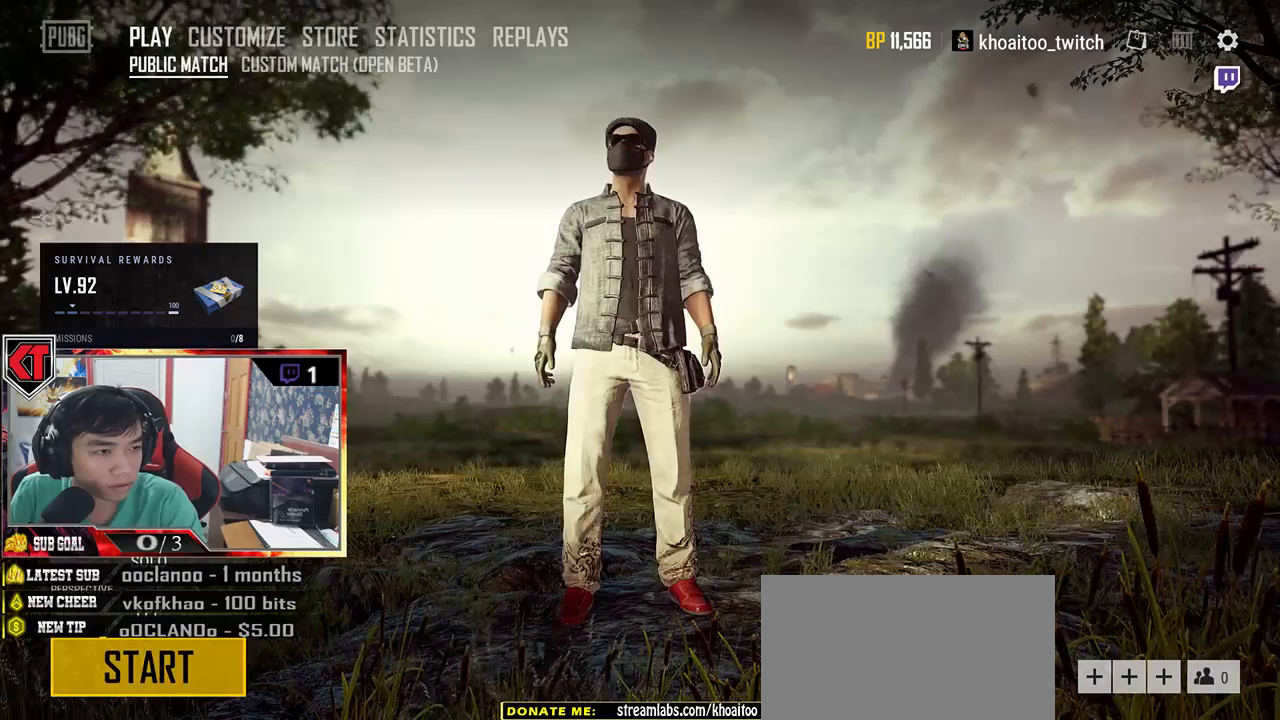
{"keys": [], "mouse": [], "events": []}
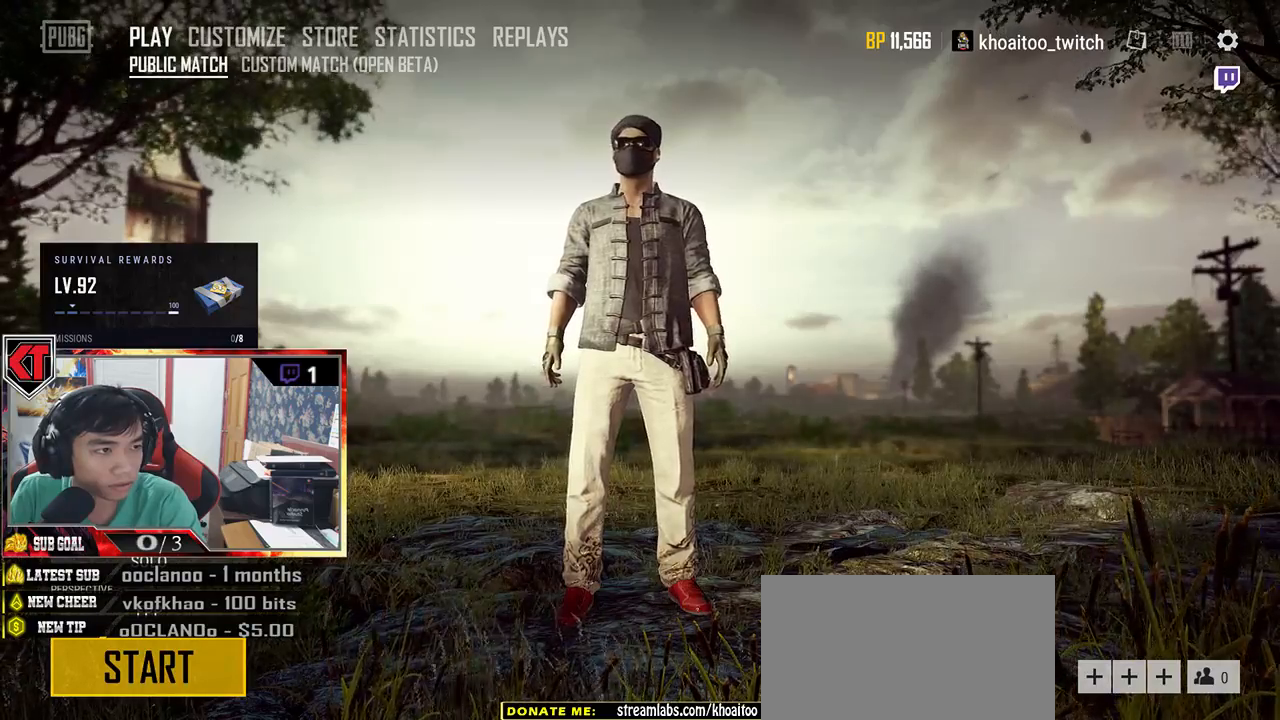
{"keys": [], "mouse": [], "events": []}
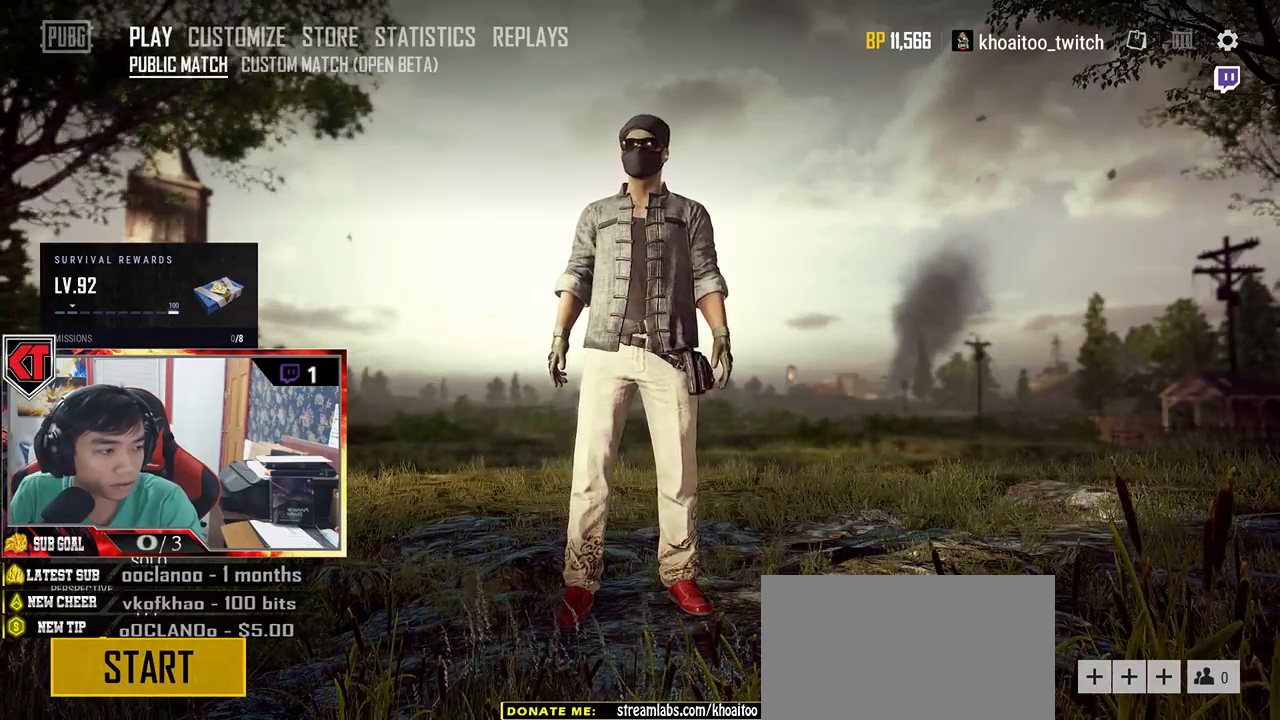
{"keys": [], "mouse": [], "events": [[300, "mouse_left", "down"], [400, "mouse_left", "up"]]}
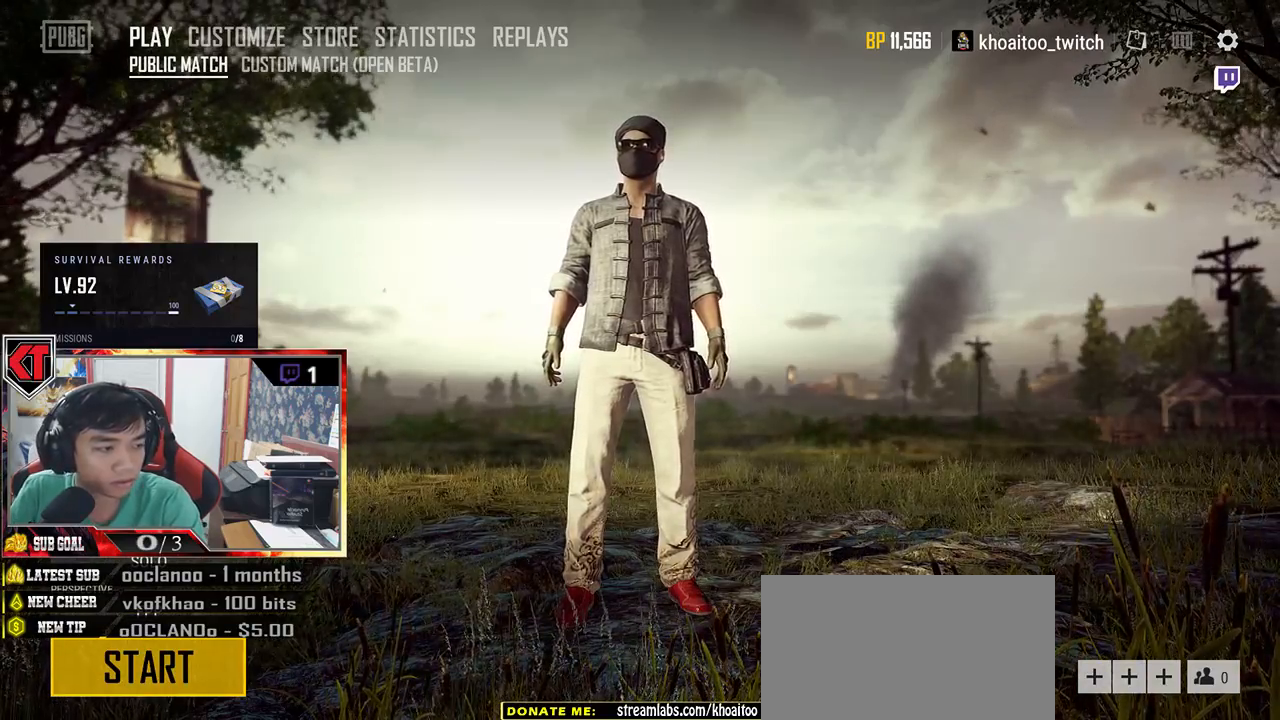
{"keys": [], "mouse": [], "events": []}
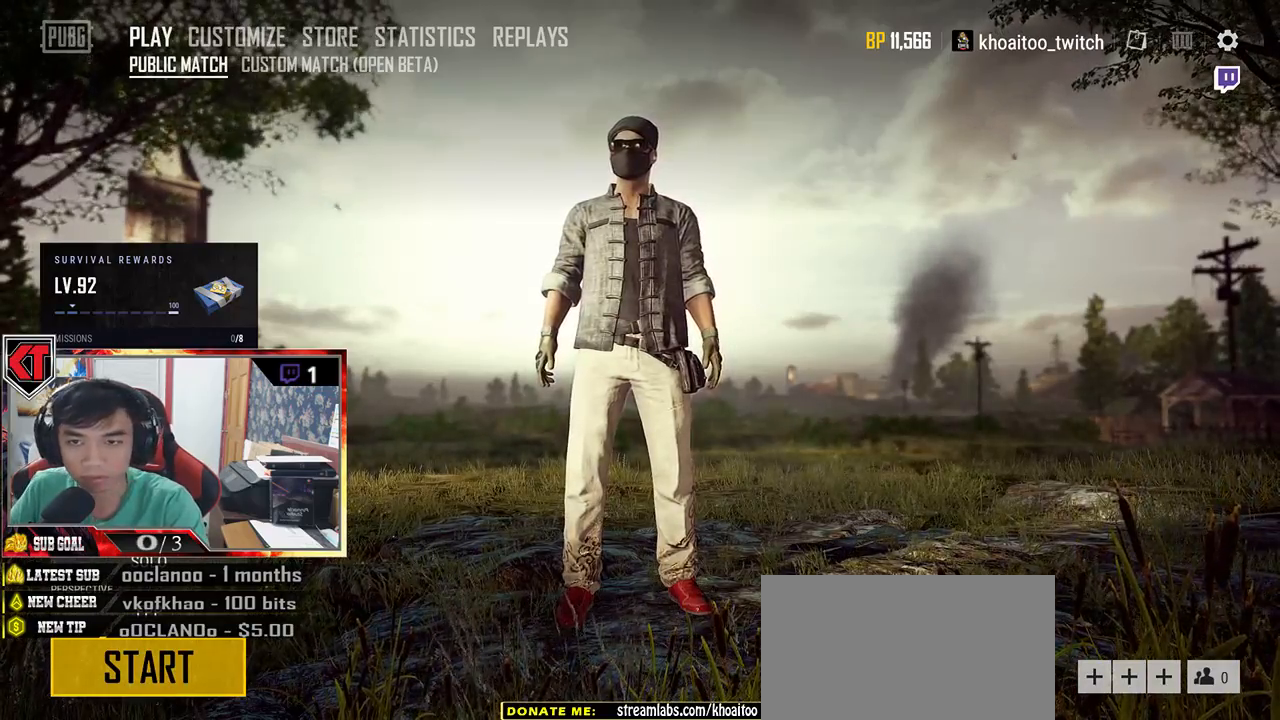
{"keys": [], "mouse": [], "events": []}
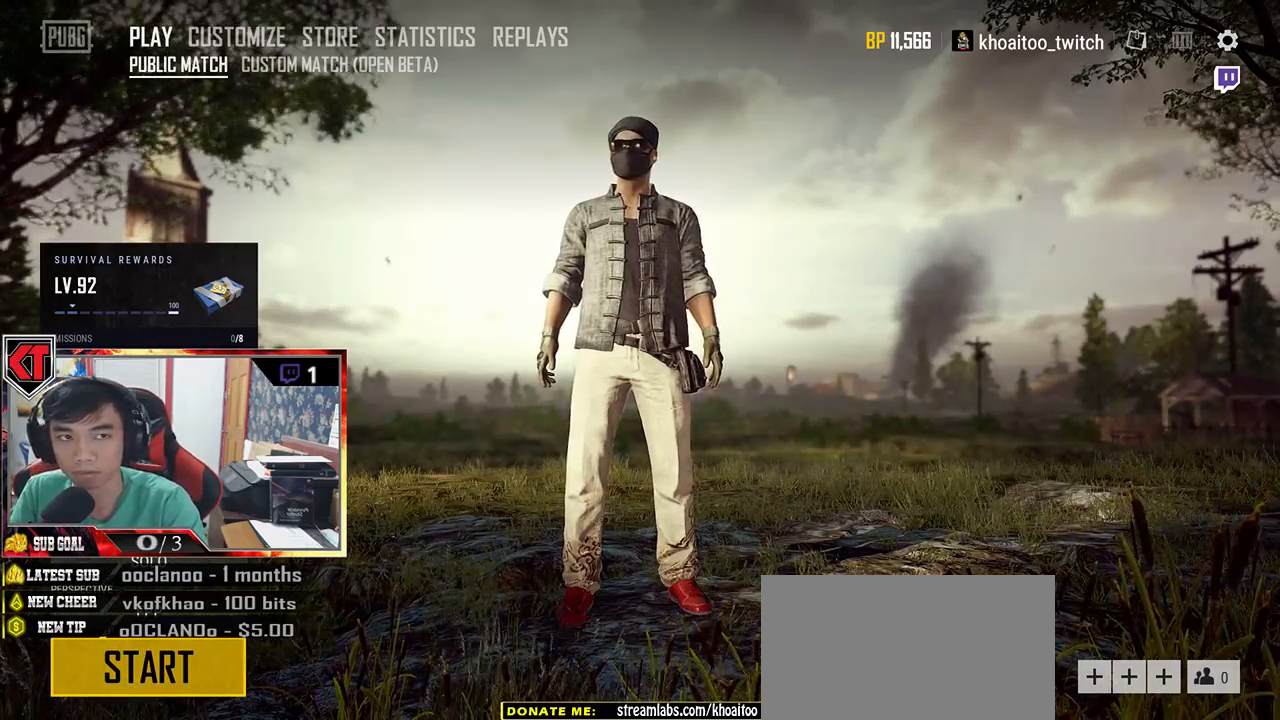
{"keys": [], "mouse": [], "events": []}
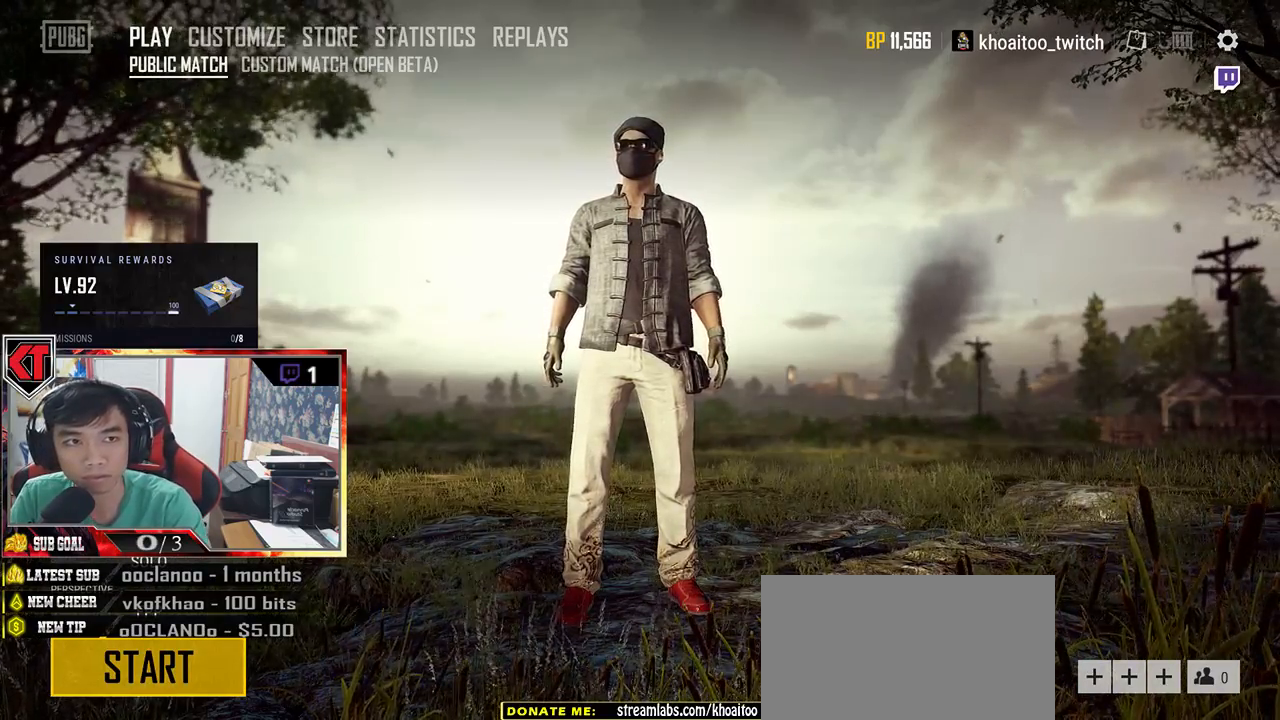
{"keys": [], "mouse": [], "events": []}
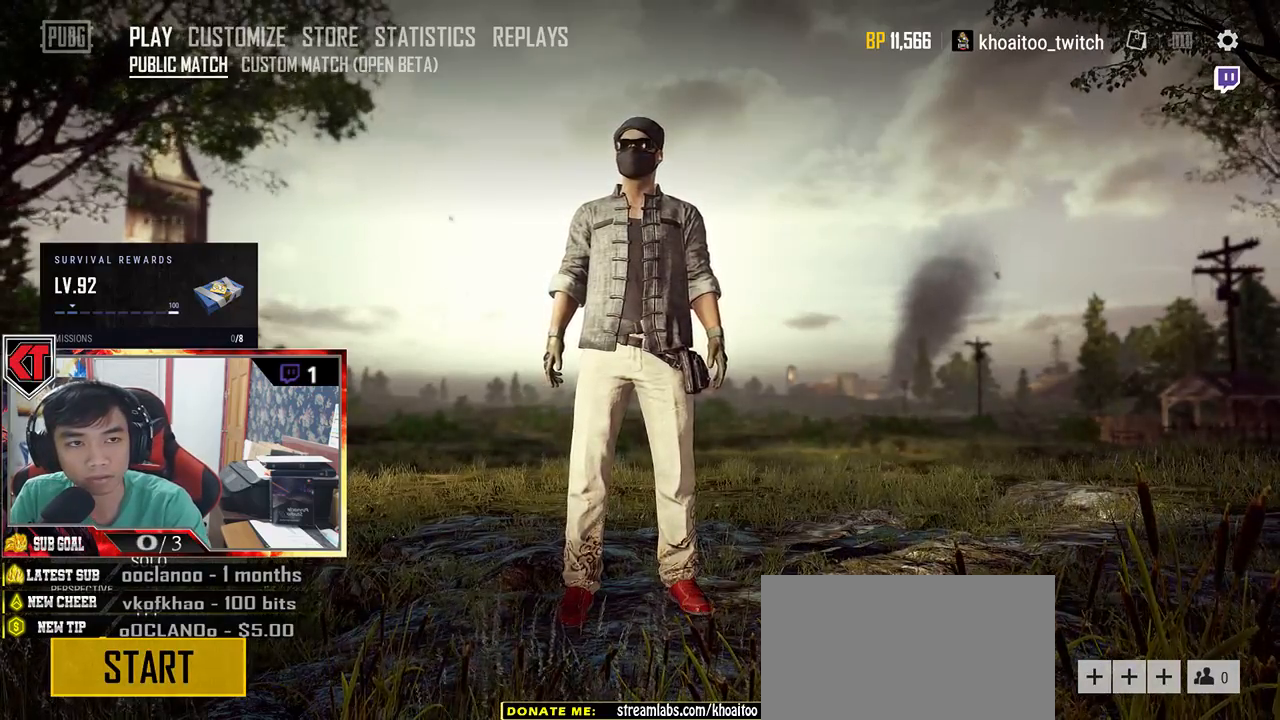
{"keys": [], "mouse": [], "events": []}
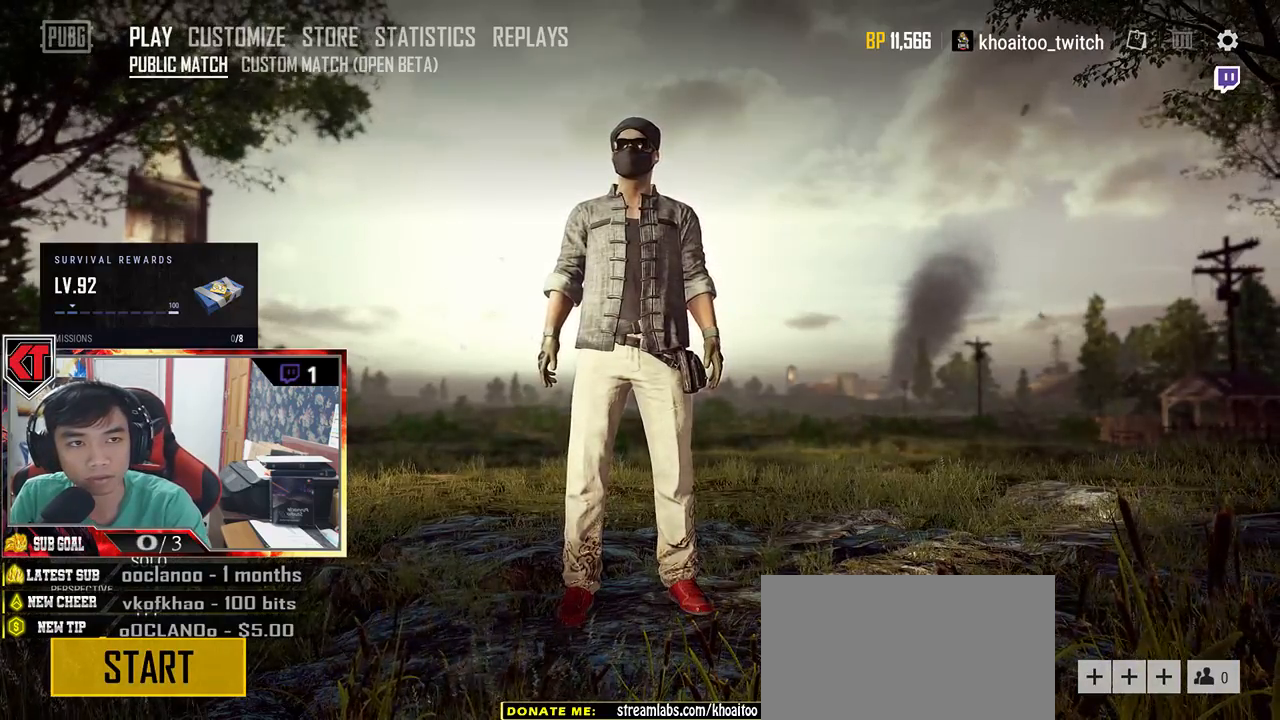
{"keys": [], "mouse": ["left"], "events": [[467, "mouse_left", "down"]]}
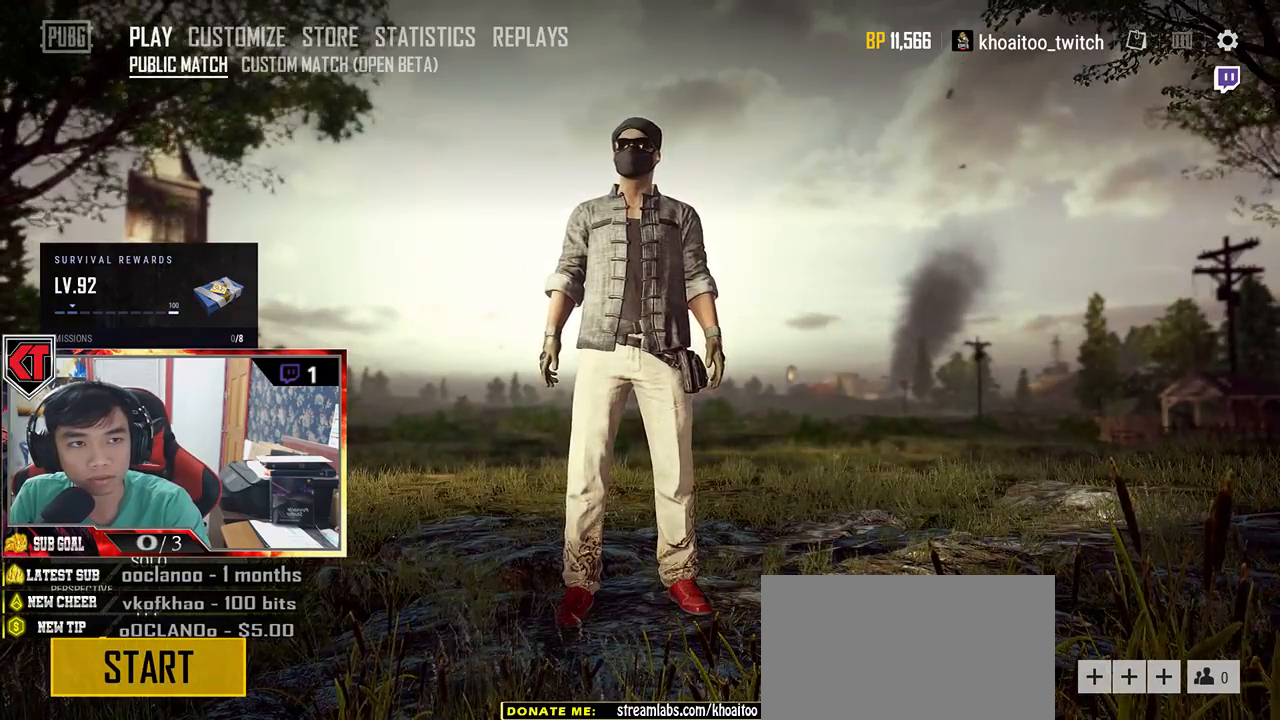
{"keys": [], "mouse": [], "events": [[50, "mouse_left", "up"]]}
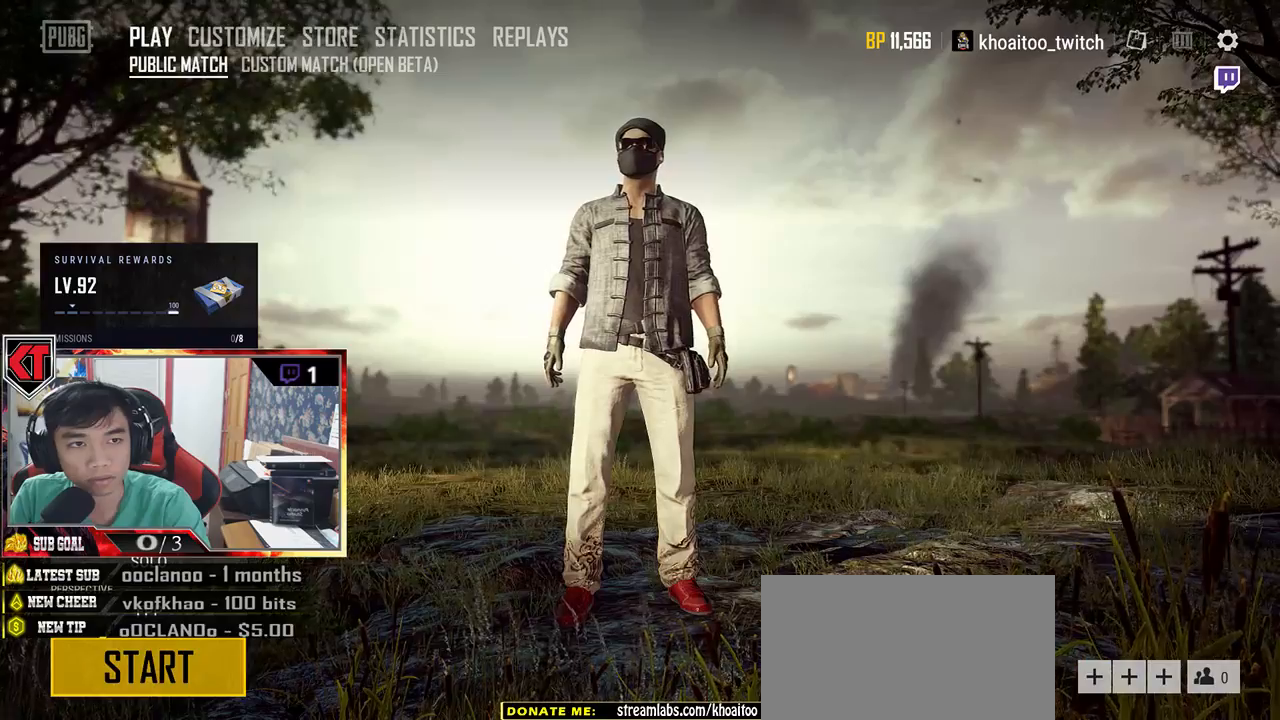
{"keys": [], "mouse": [], "events": [[83, "w", "down"], [233, "w", "up"]]}
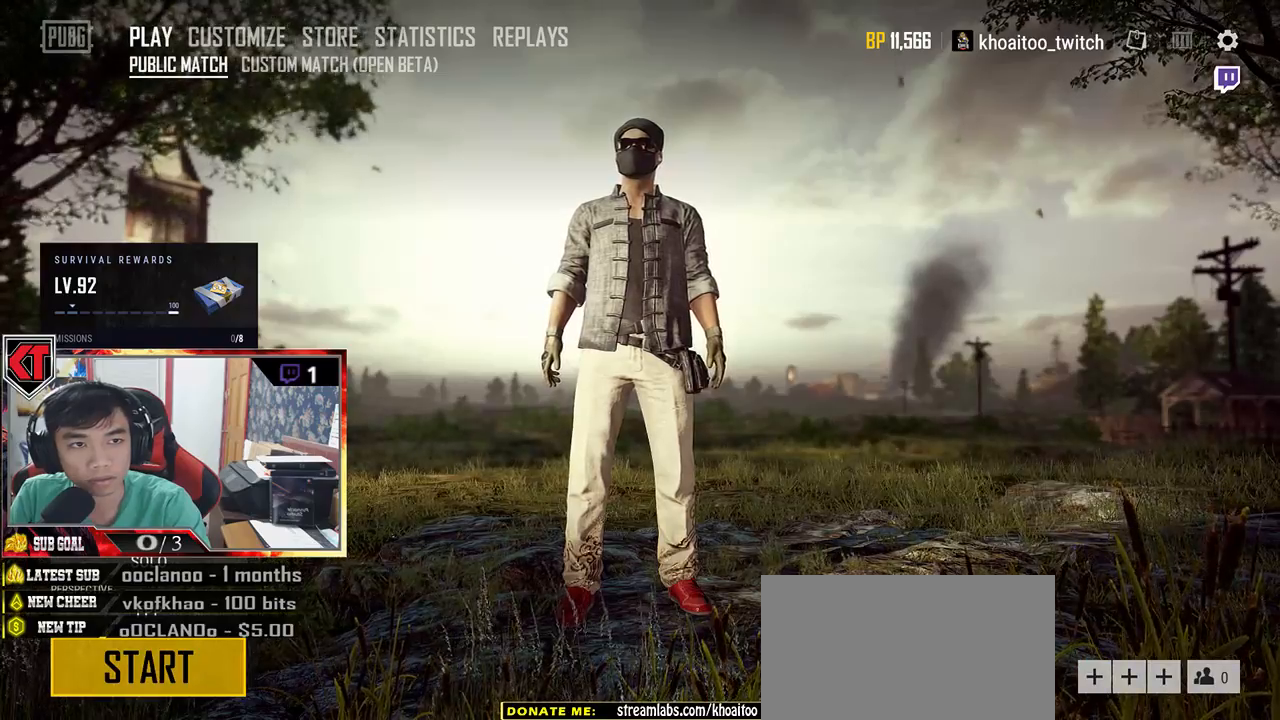
{"keys": [], "mouse": [], "events": [[33, "mouse_left", "down"], [133, "mouse_left", "up"]]}